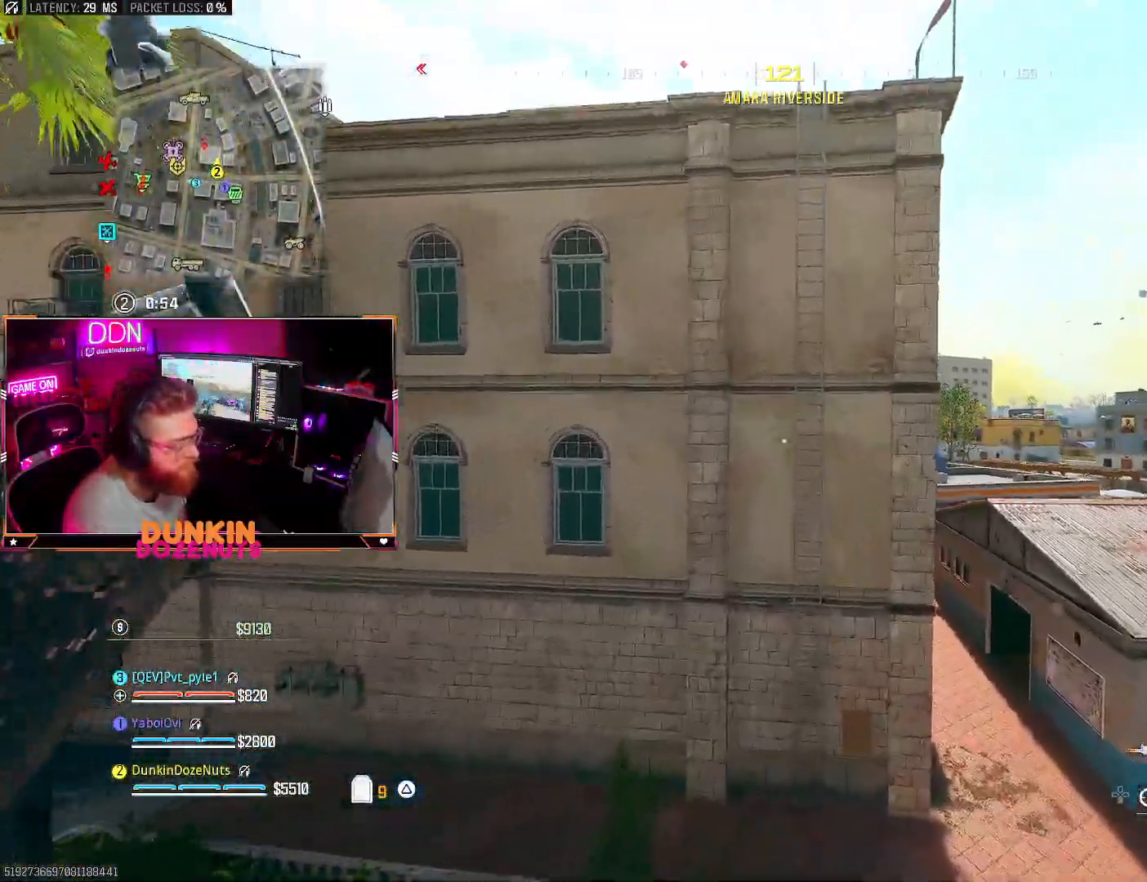
Gameplay with a controller (PlayStation layout); each line is a JSON object with the inputs held at the frame after it. "events" lists button and stick changes between this image and that frame as [ms after this image, input, new state], when the widget could be followed in between. Not read: R3.
{"buttons": [], "left_stick": "up", "right_stick": "up", "events": [[17, "CIRCLE", "down"], [100, "CIRCLE", "up"], [200, "CIRCLE", "down"], [233, "right_stick", "up"], [300, "right_stick", "center"], [317, "CIRCLE", "up"], [383, "right_stick", "up"], [400, "CIRCLE", "down"], [450, "CIRCLE", "up"]]}
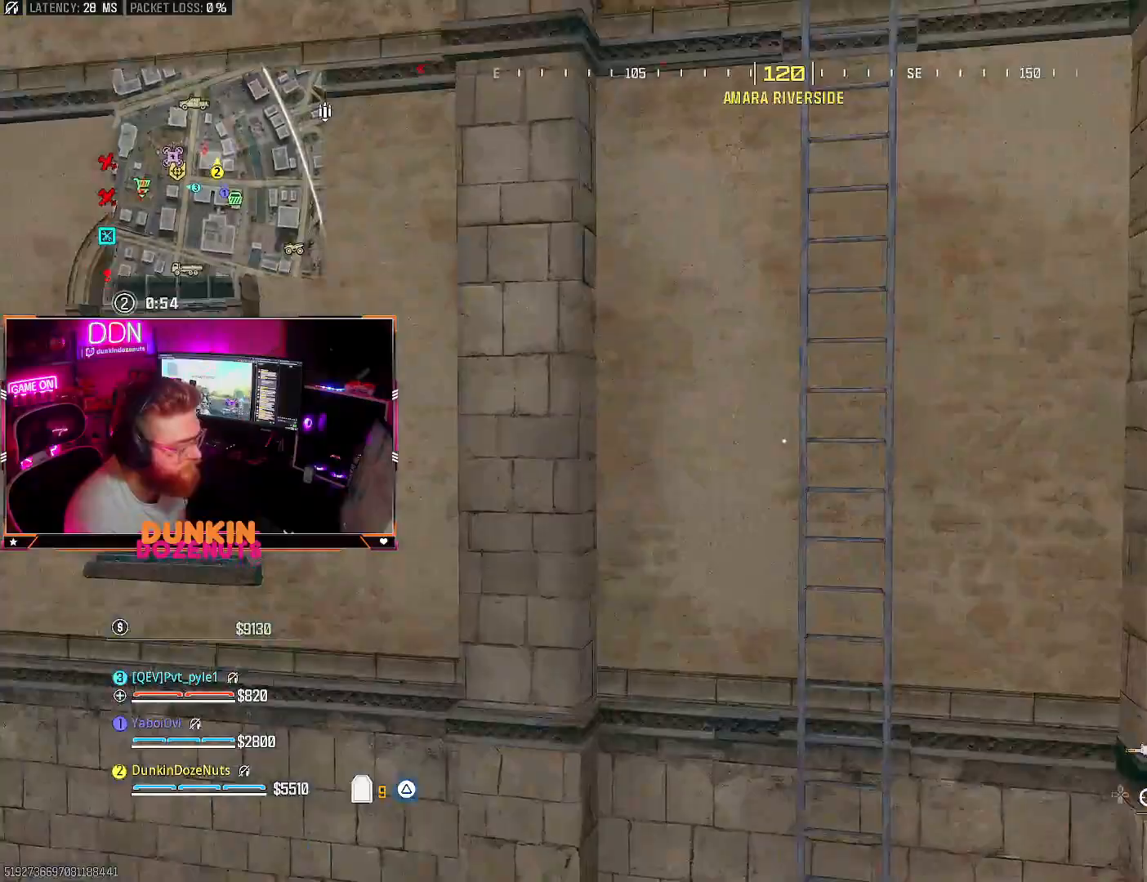
{"buttons": [], "left_stick": "up", "right_stick": "center", "events": [[367, "right_stick", "center"]]}
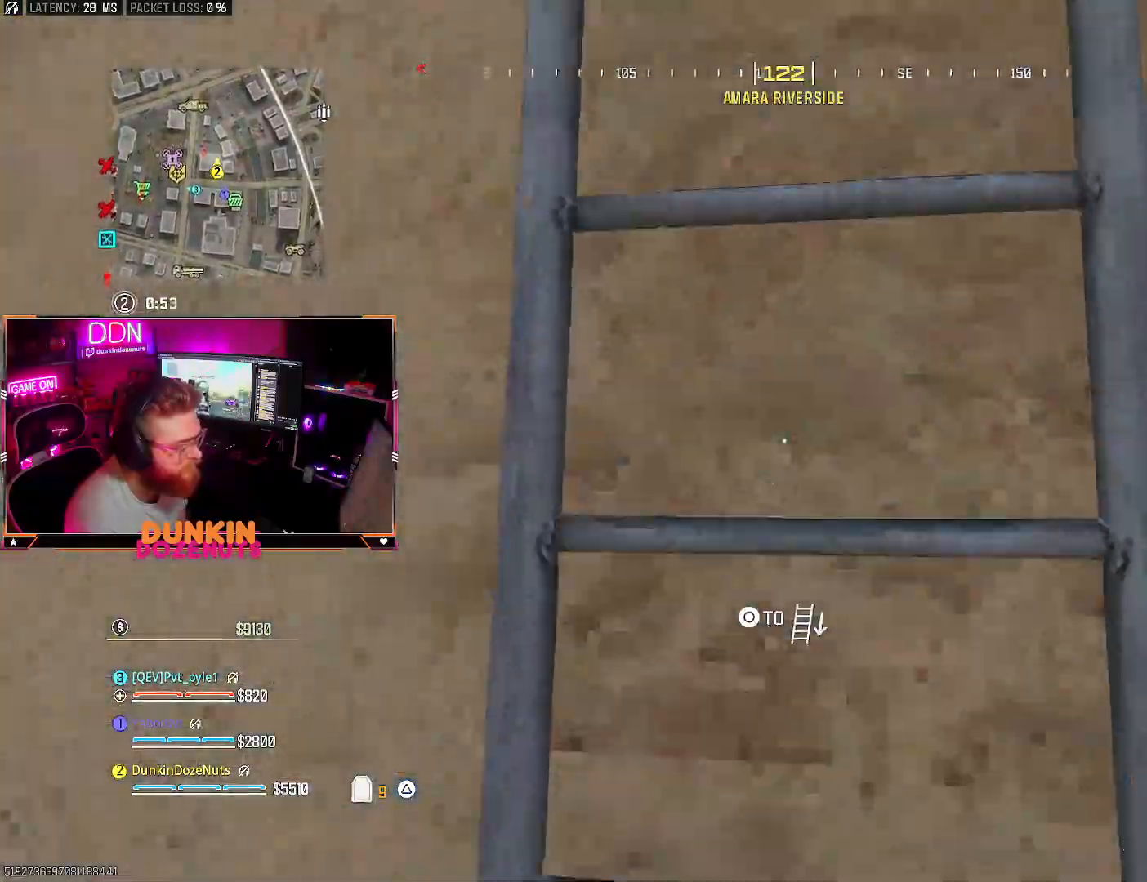
{"buttons": [], "left_stick": "up", "right_stick": "center", "events": []}
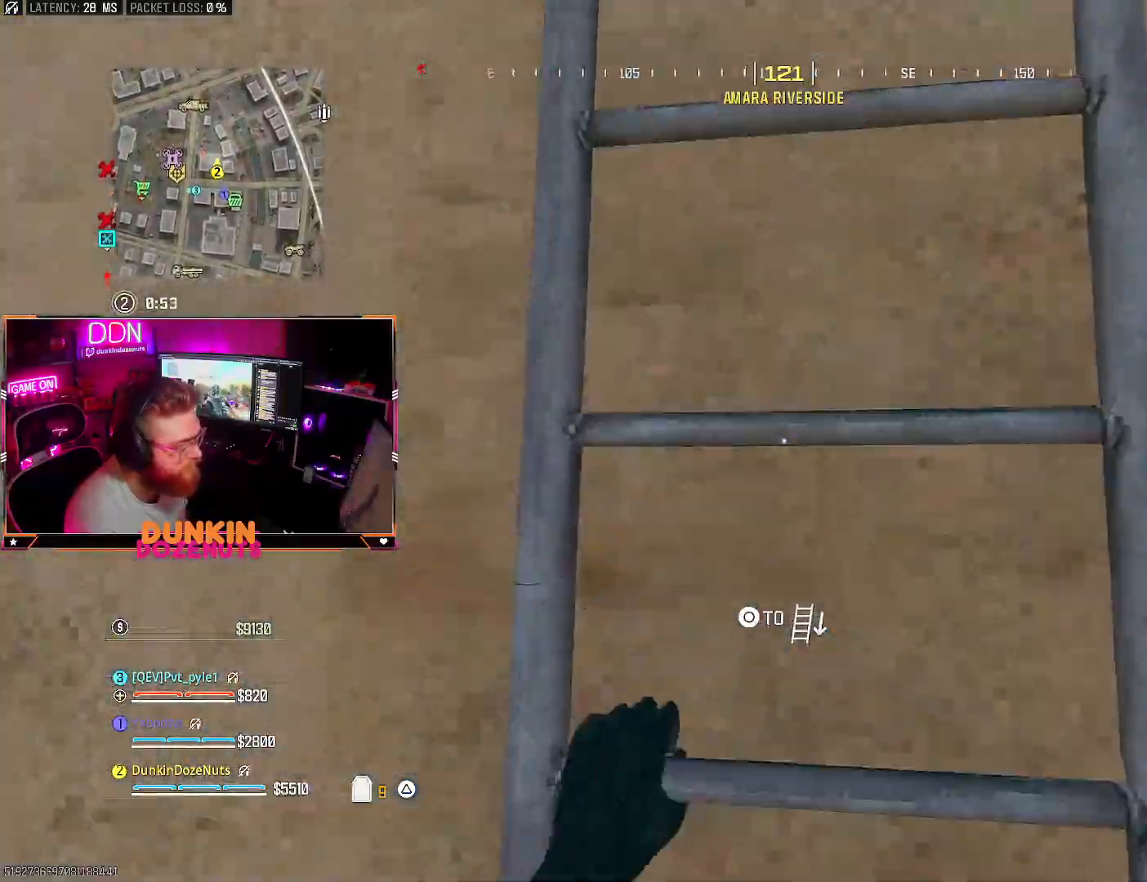
{"buttons": [], "left_stick": "up", "right_stick": "center", "events": []}
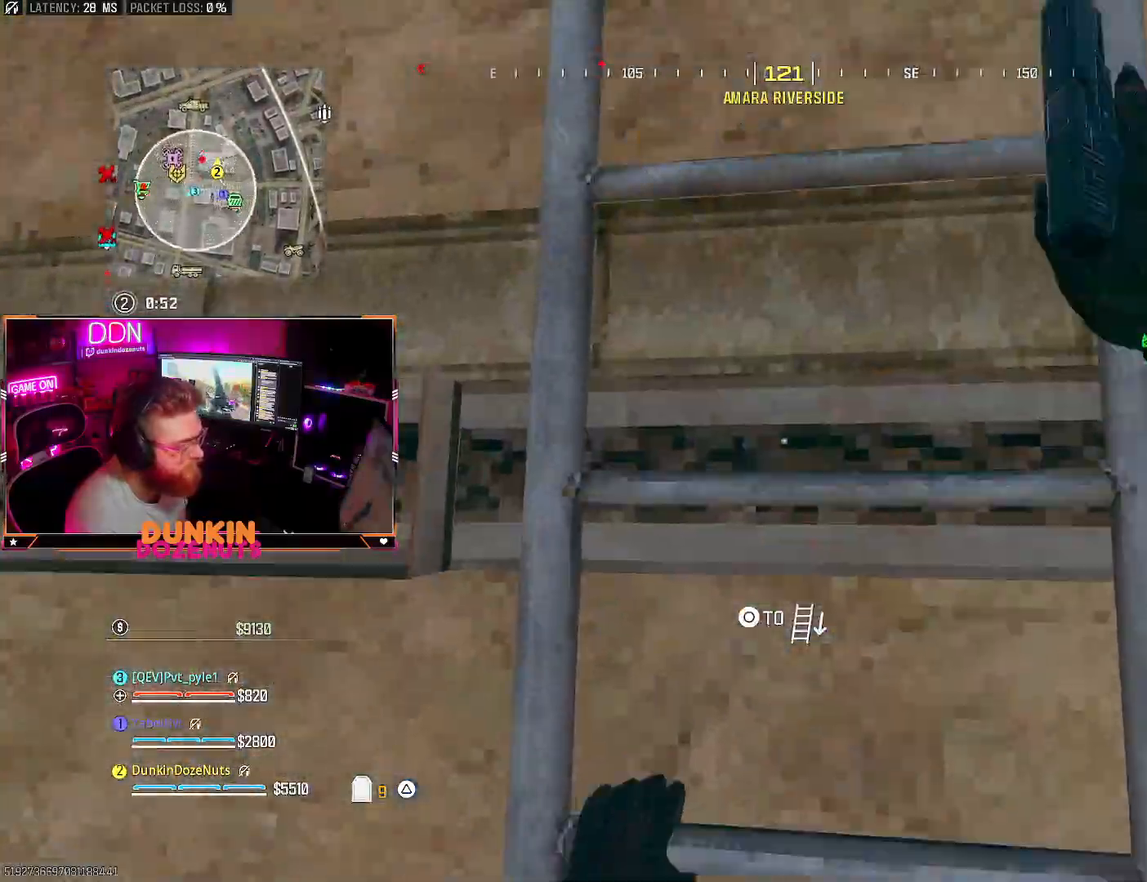
{"buttons": [], "left_stick": "up", "right_stick": "up-left", "events": [[333, "right_stick", "up-left"]]}
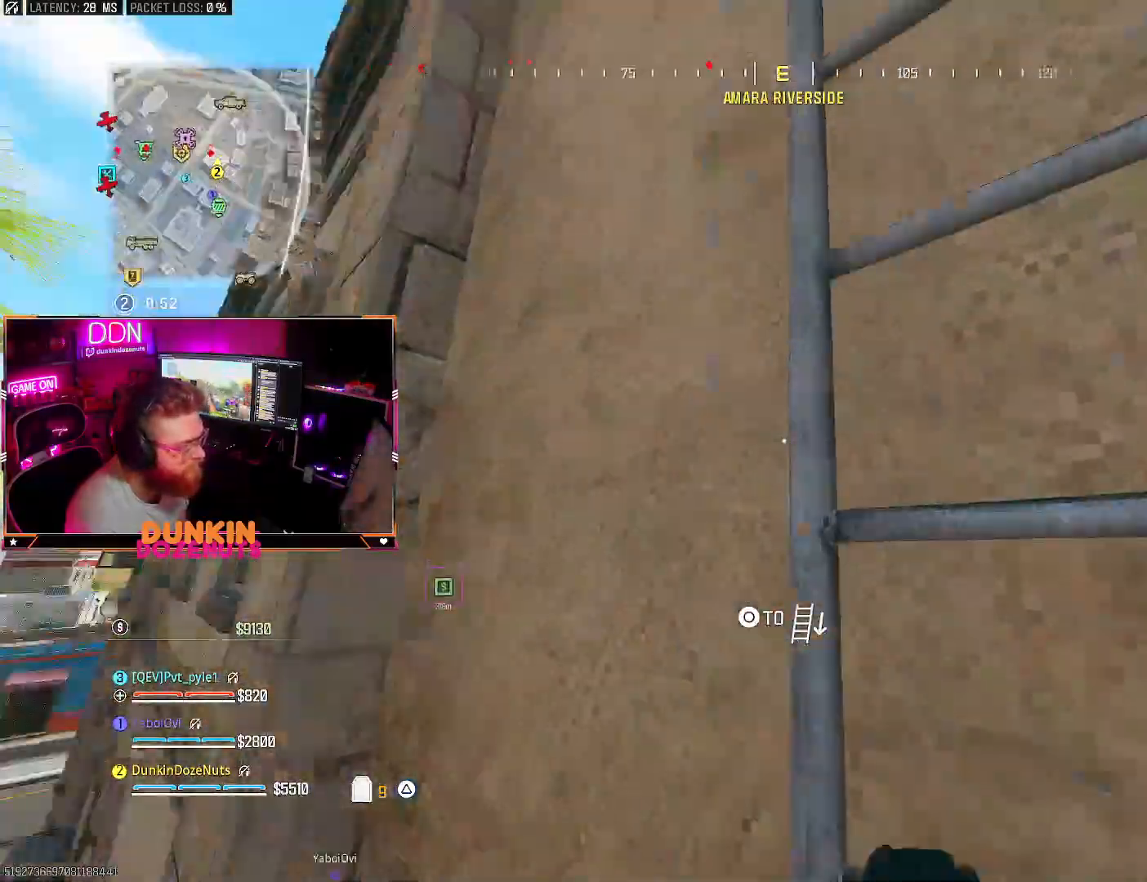
{"buttons": [], "left_stick": "up", "right_stick": "center", "events": [[33, "right_stick", "center"]]}
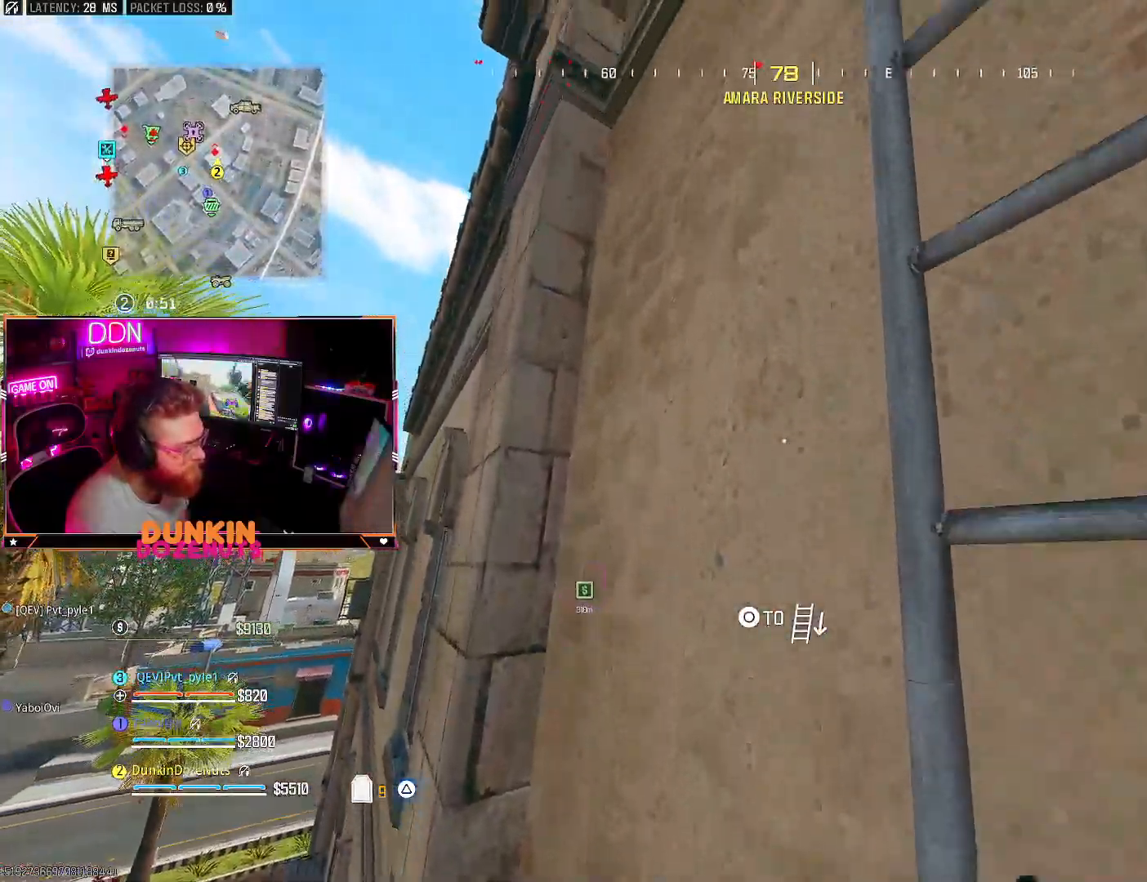
{"buttons": [], "left_stick": "up", "right_stick": "center", "events": [[117, "right_stick", "right"], [267, "right_stick", "center"]]}
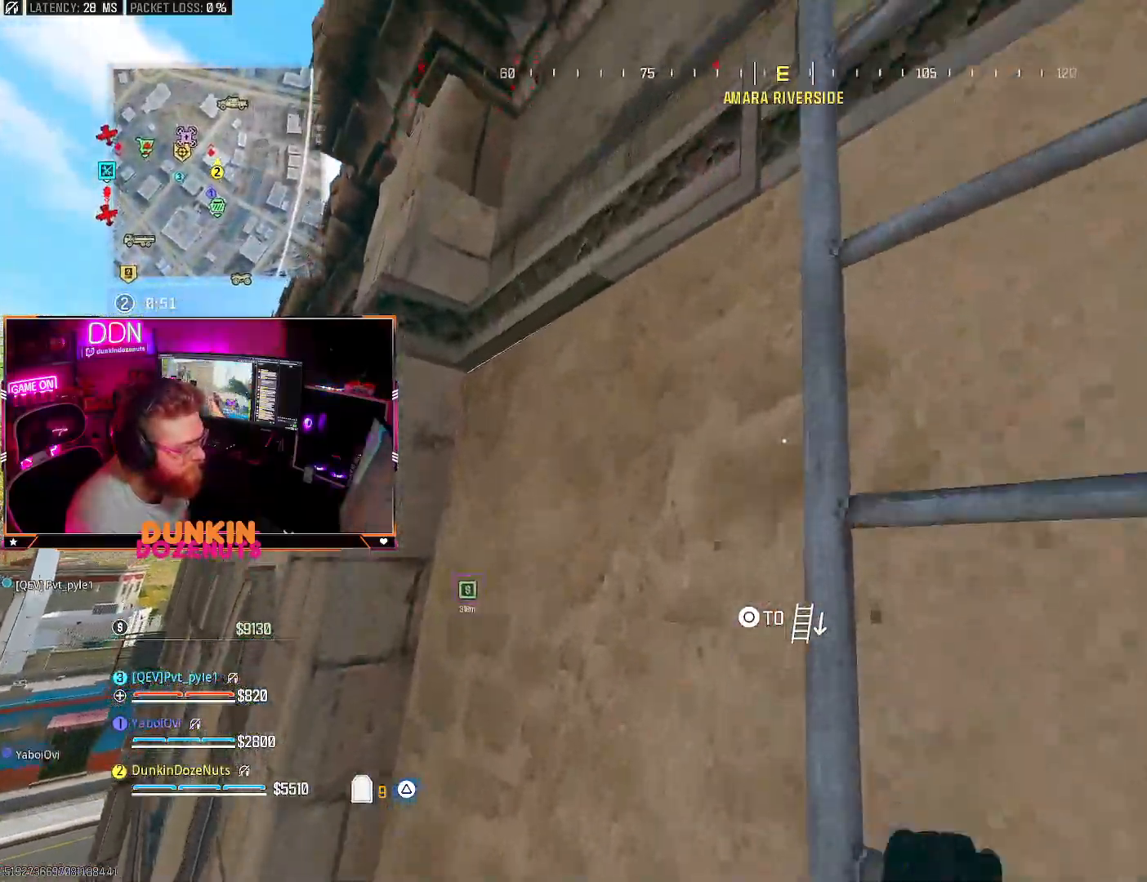
{"buttons": [], "left_stick": "up", "right_stick": "center", "events": []}
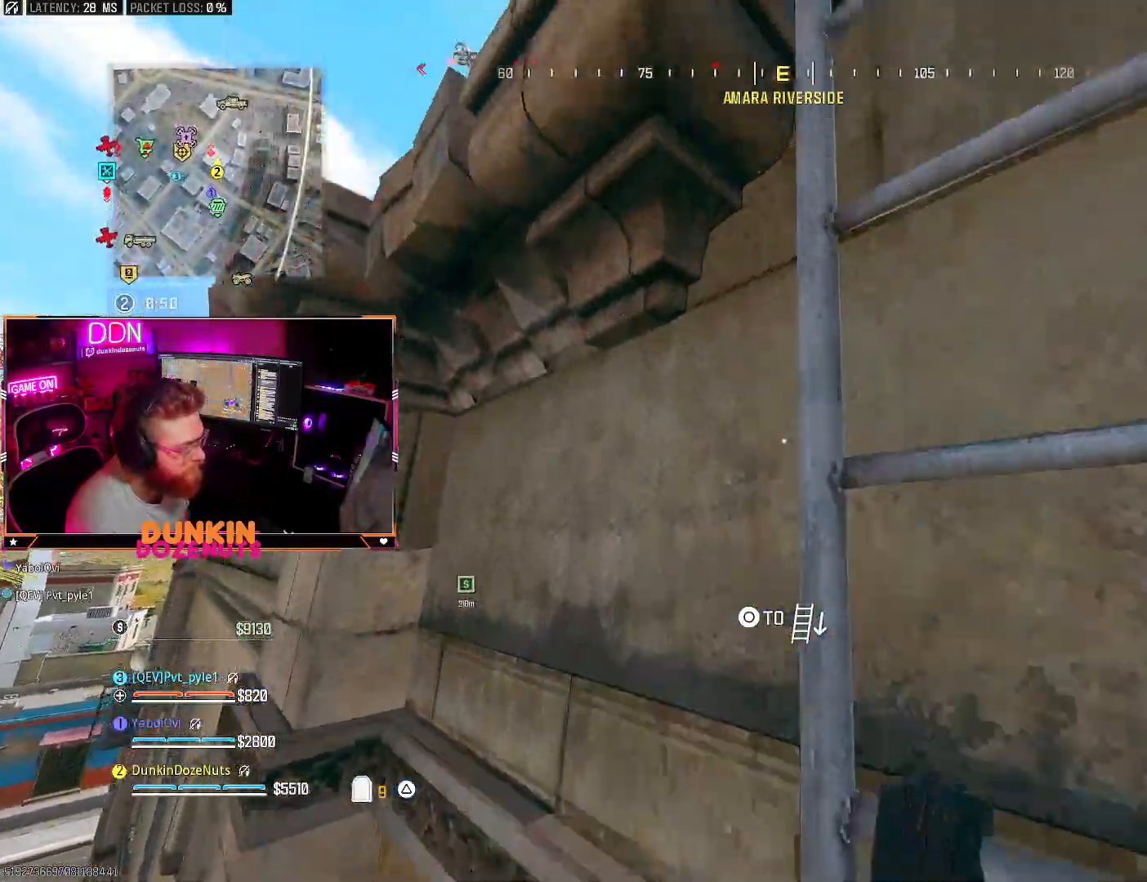
{"buttons": [], "left_stick": "up", "right_stick": "down", "events": [[167, "right_stick", "down"]]}
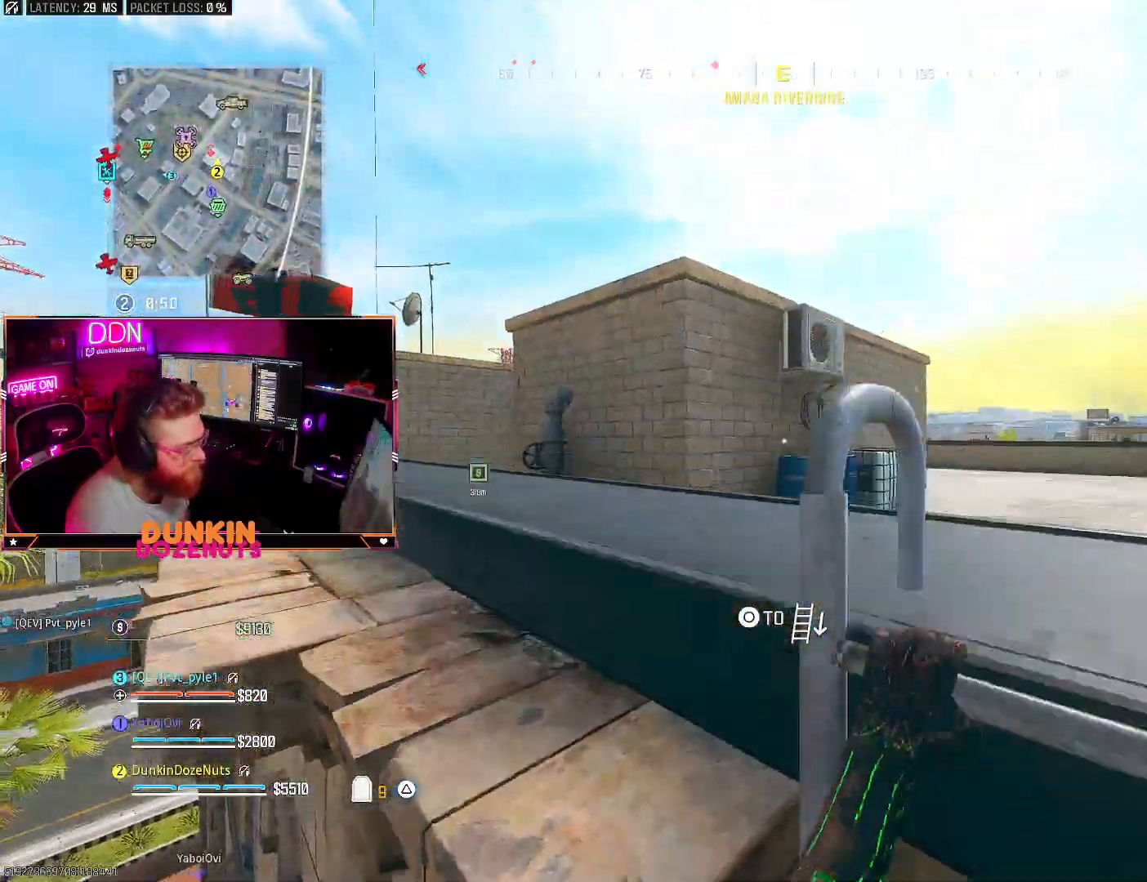
{"buttons": [], "left_stick": "up-left", "right_stick": "center", "events": [[67, "right_stick", "down-left"], [267, "right_stick", "center"], [400, "left_stick", "up-left"]]}
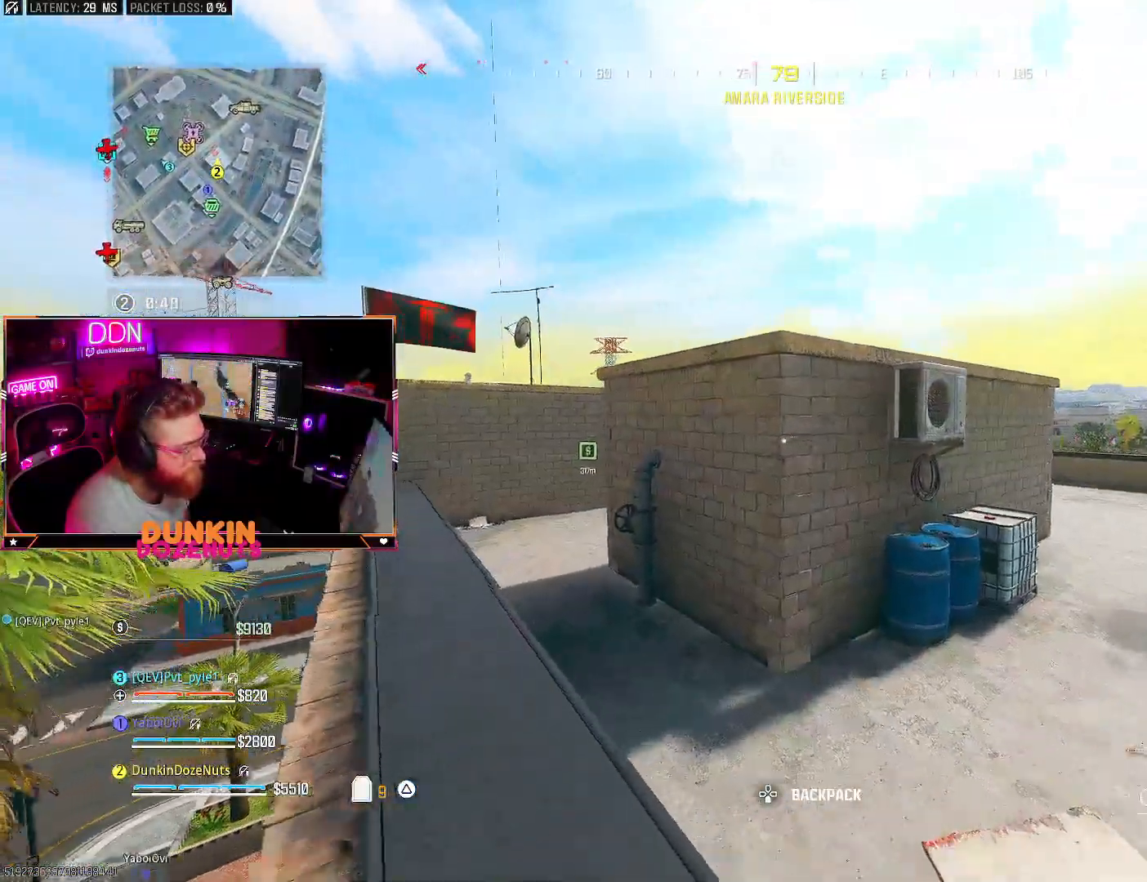
{"buttons": [], "left_stick": "up", "right_stick": "center", "events": [[133, "left_stick", "up"], [267, "right_stick", "right"], [317, "CROSS", "down"], [433, "right_stick", "center"], [450, "CROSS", "up"]]}
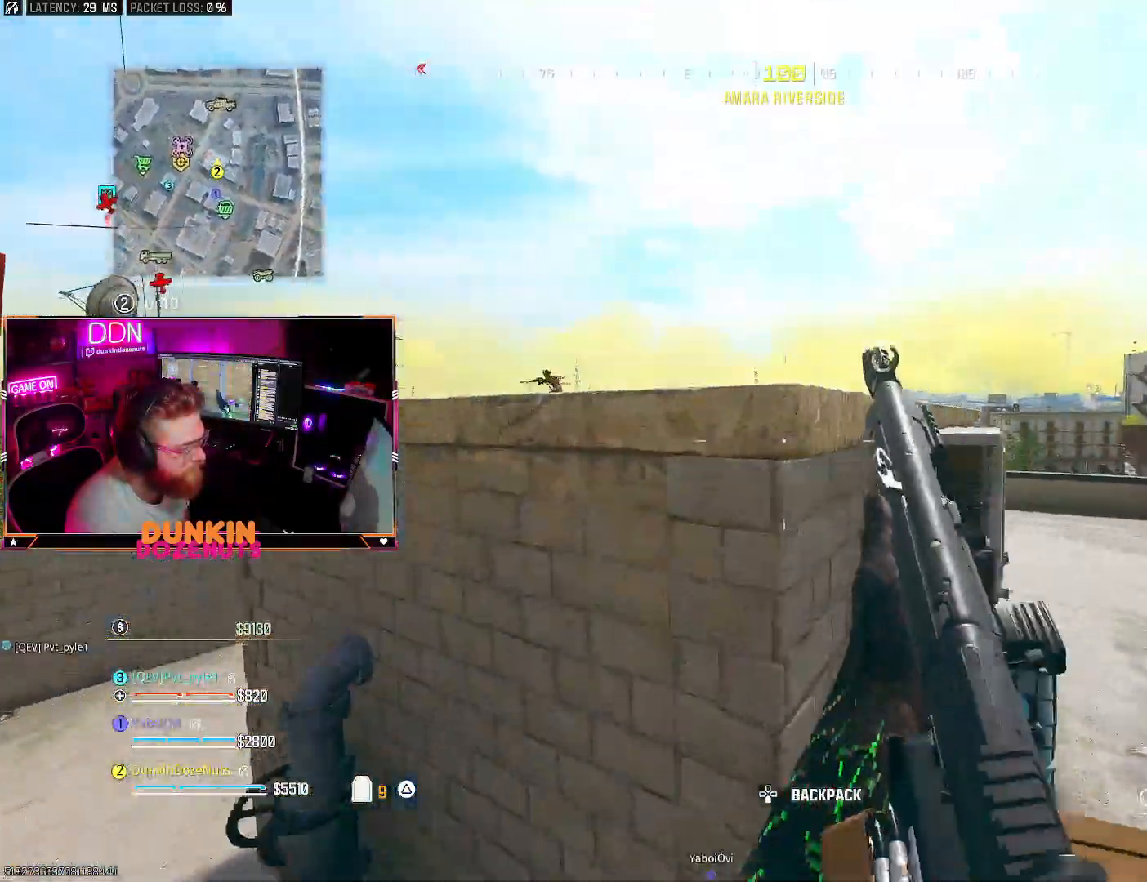
{"buttons": ["CROSS"], "left_stick": "up", "right_stick": "center", "events": [[33, "CROSS", "down"], [133, "CROSS", "up"], [217, "CROSS", "down"], [267, "right_stick", "left"], [317, "CROSS", "up"], [383, "CROSS", "down"], [467, "right_stick", "center"]]}
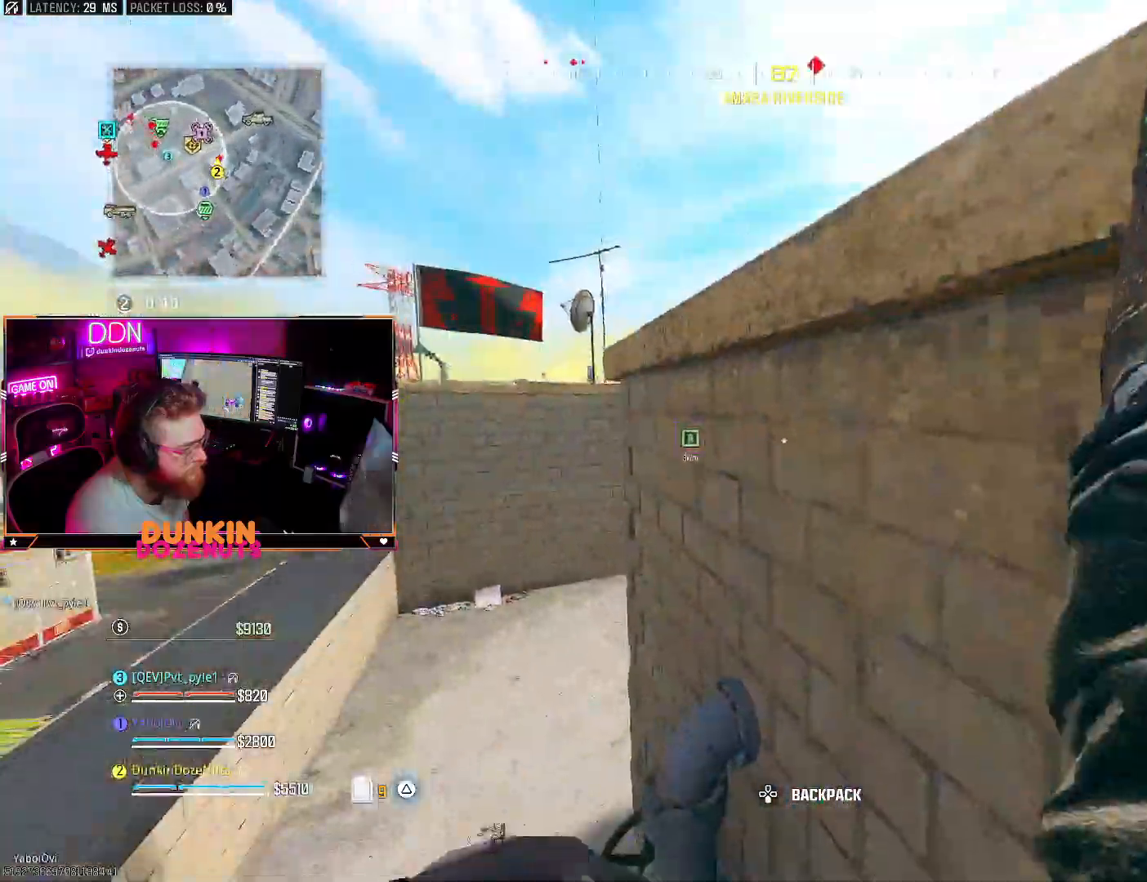
{"buttons": [], "left_stick": "up-right", "right_stick": "center", "events": [[417, "CROSS", "up"], [417, "left_stick", "up-right"]]}
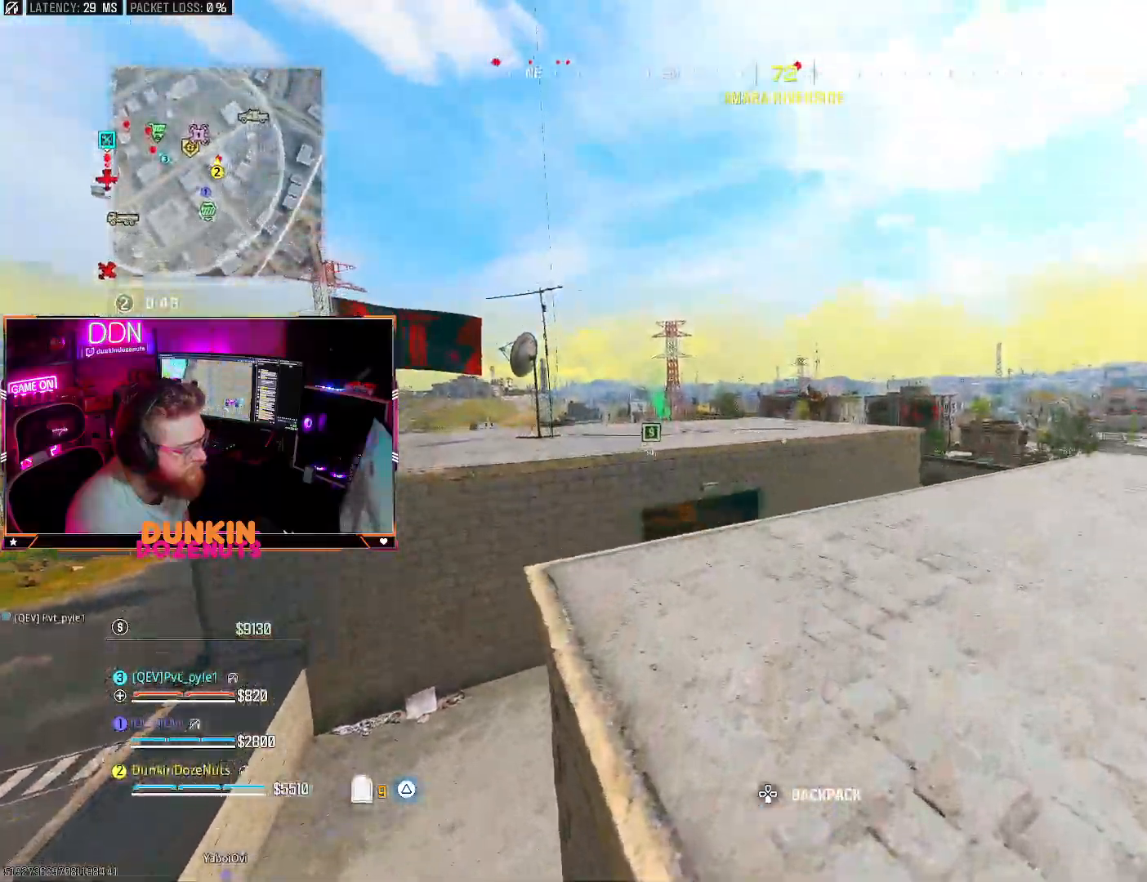
{"buttons": ["L2"], "left_stick": "up-right", "right_stick": "up", "events": [[50, "L3", "down"], [133, "L2", "down"], [150, "L3", "up"], [183, "right_stick", "up"]]}
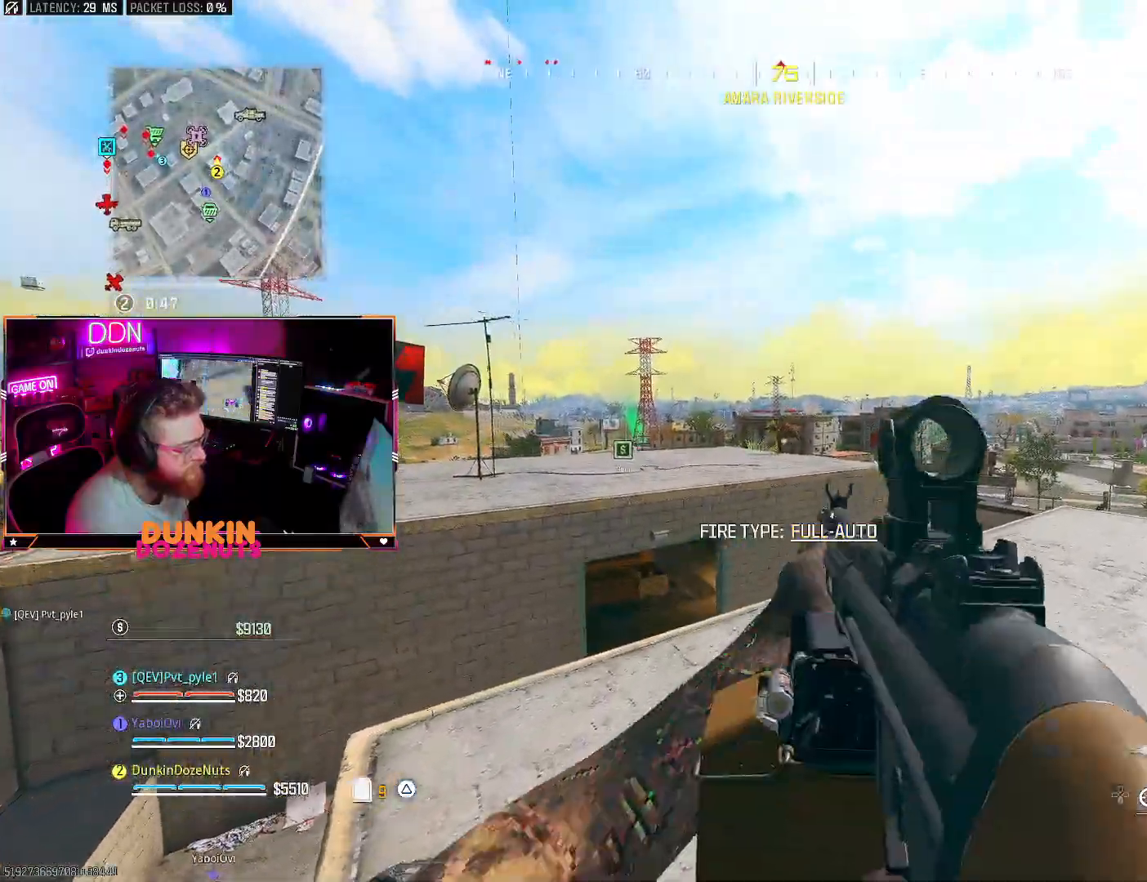
{"buttons": ["L2", "R2"], "left_stick": "right", "right_stick": "down", "events": [[83, "R2", "down"], [183, "right_stick", "center"], [283, "right_stick", "down-right"], [383, "left_stick", "right"], [450, "right_stick", "down"]]}
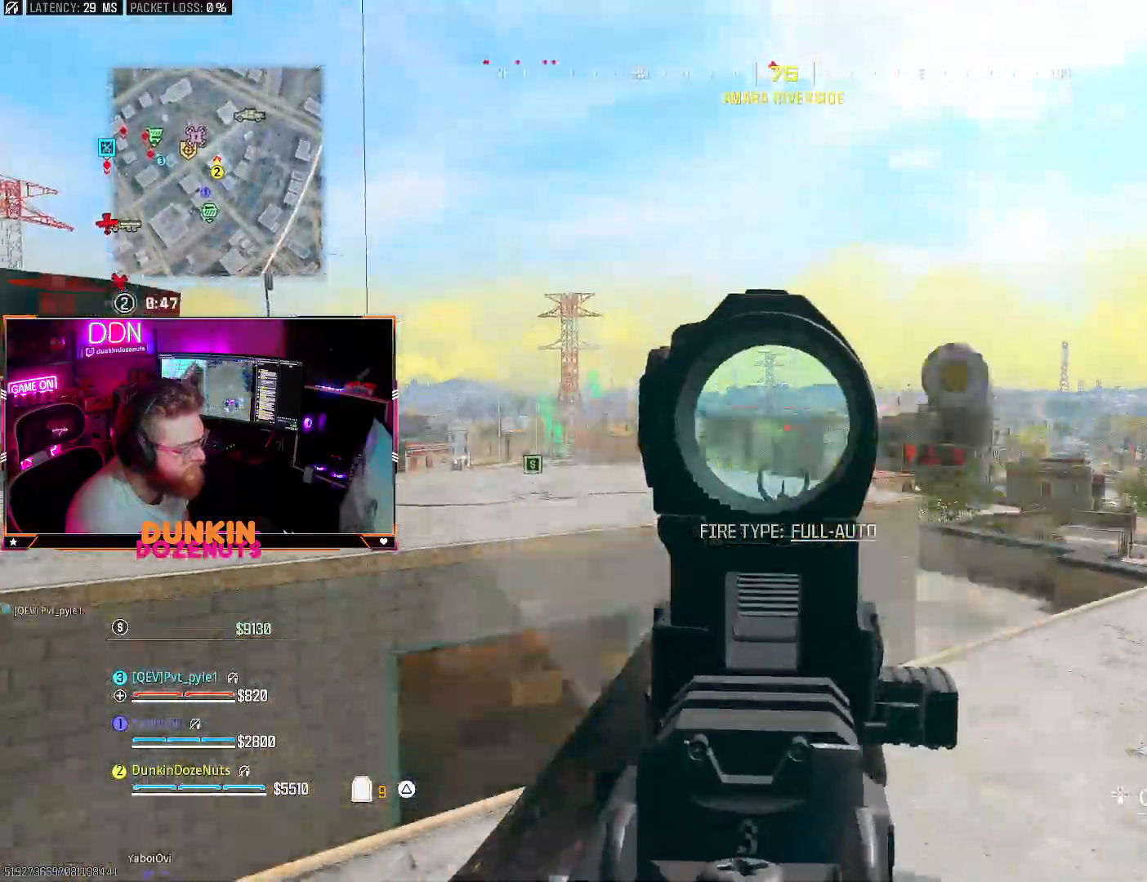
{"buttons": ["L3"], "left_stick": "up-right", "right_stick": "right", "events": [[50, "right_stick", "center"], [133, "right_stick", "down-right"], [183, "left_stick", "up-right"], [200, "right_stick", "down"], [383, "right_stick", "right"], [400, "L2", "up"], [417, "R2", "up"], [467, "L3", "down"]]}
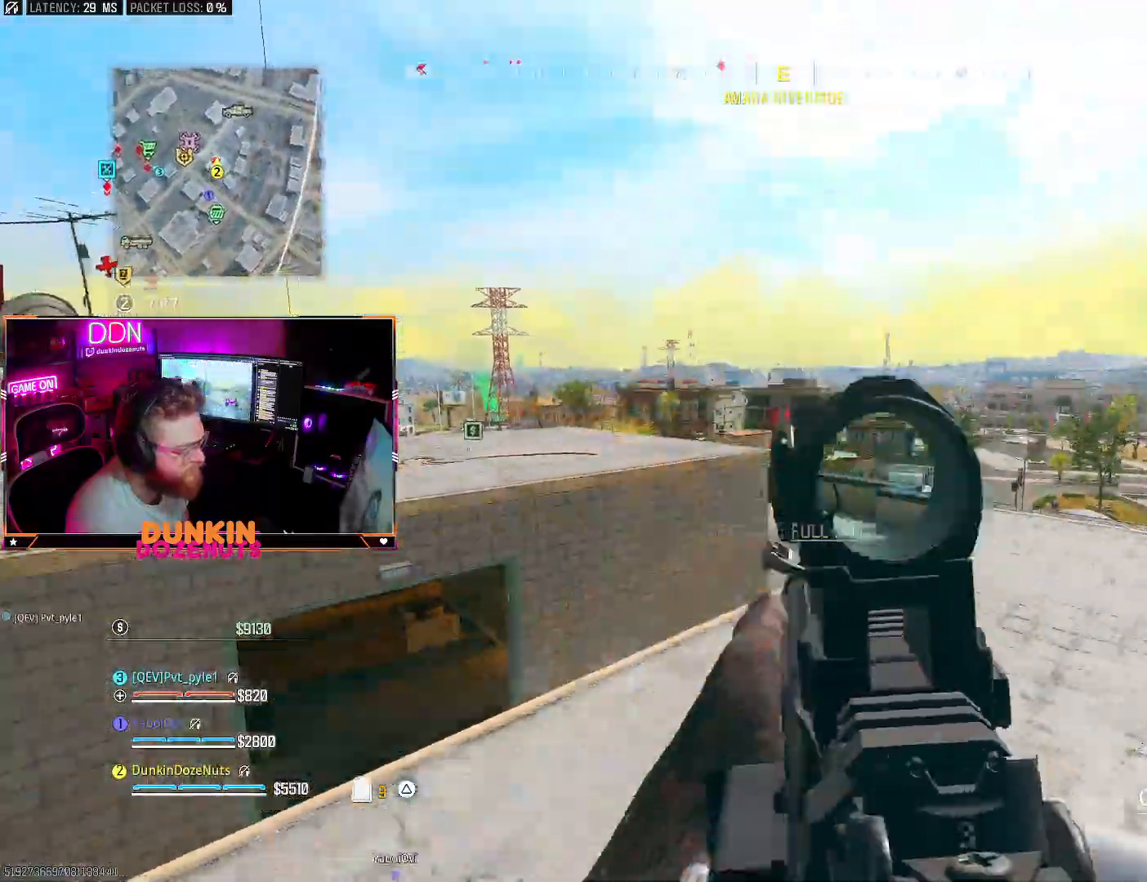
{"buttons": ["L2"], "left_stick": "up-right", "right_stick": "left", "events": [[133, "L3", "up"], [183, "L3", "down"], [233, "right_stick", "down-left"], [283, "right_stick", "left"], [317, "CROSS", "down"], [383, "L2", "down"], [433, "L3", "up"], [467, "CROSS", "up"]]}
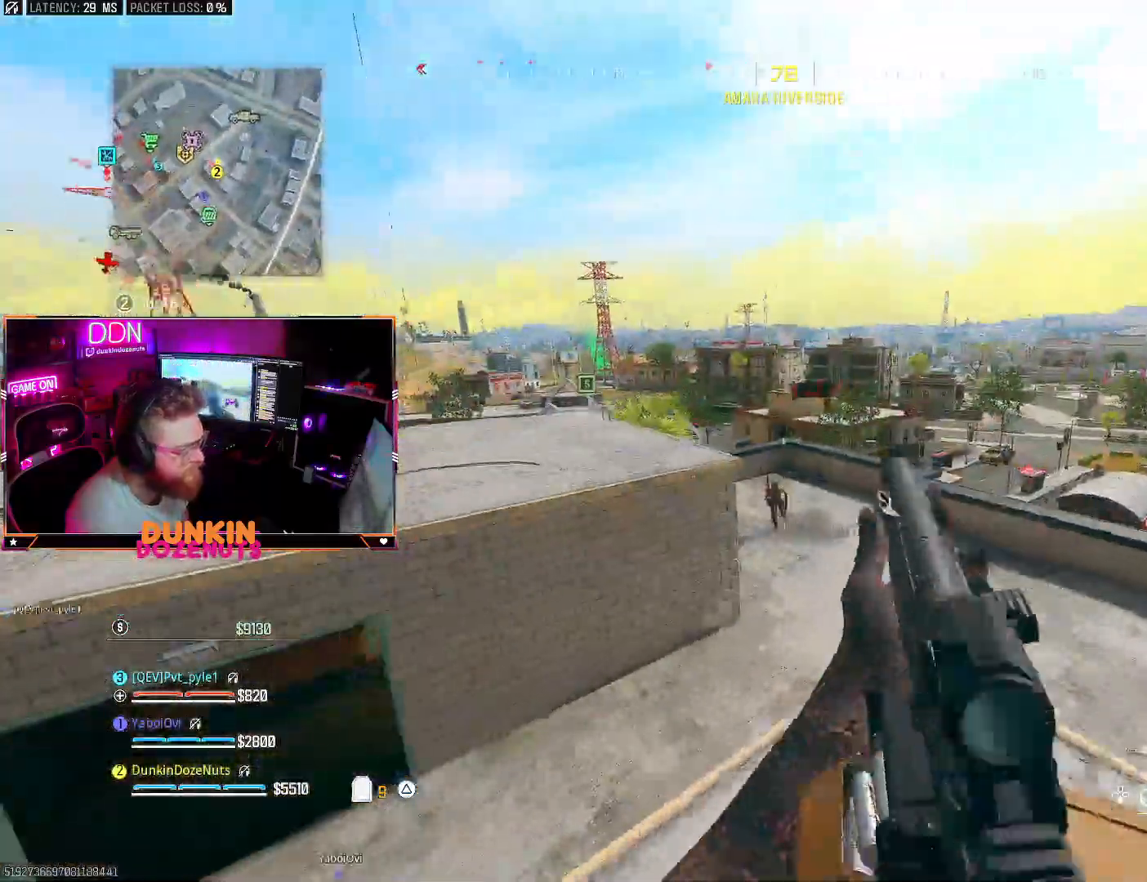
{"buttons": ["L2", "R2"], "left_stick": "down-left", "right_stick": "right", "events": [[17, "left_stick", "right"], [17, "right_stick", "center"], [83, "R2", "down"], [83, "right_stick", "down"], [267, "right_stick", "down-left"], [467, "left_stick", "down-left"], [467, "right_stick", "right"]]}
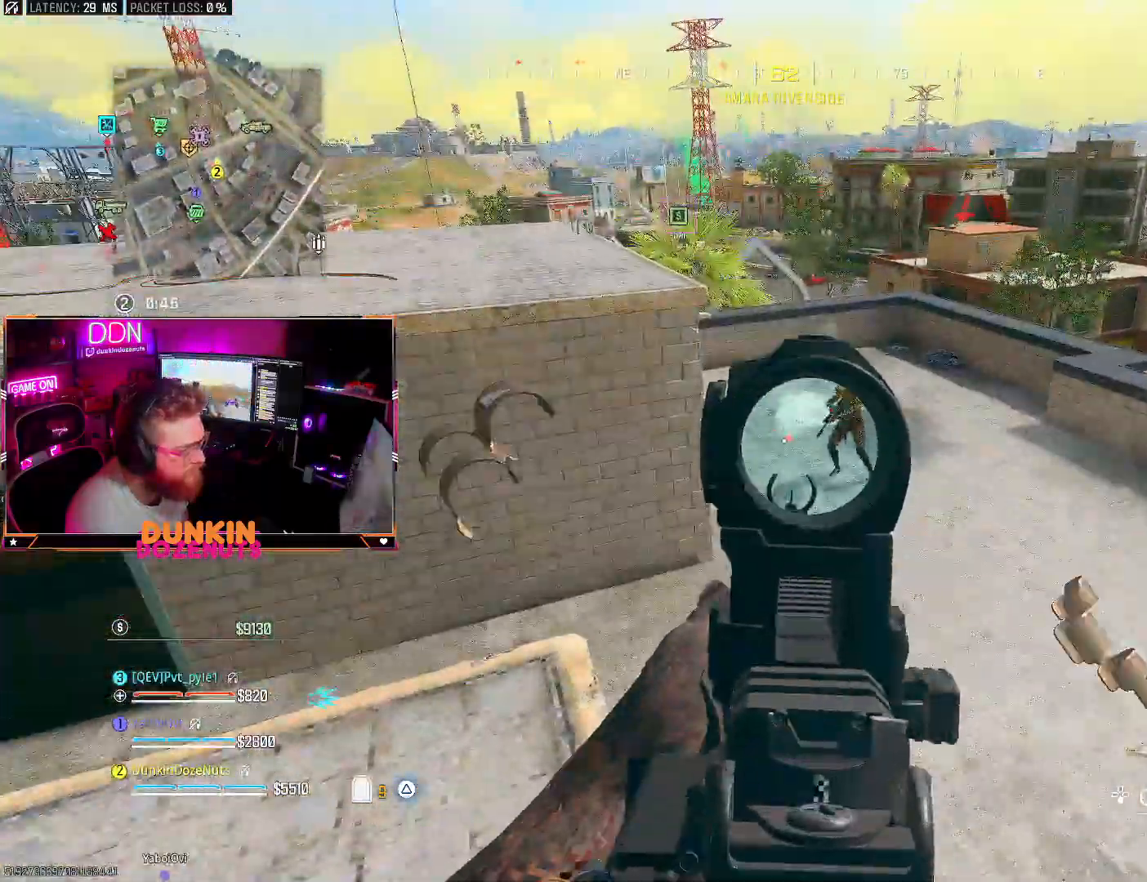
{"buttons": ["CIRCLE", "L2", "R2"], "left_stick": "down-left", "right_stick": "center", "events": [[67, "right_stick", "up-right"], [233, "right_stick", "center"], [283, "CIRCLE", "down"], [317, "right_stick", "left"], [417, "right_stick", "center"]]}
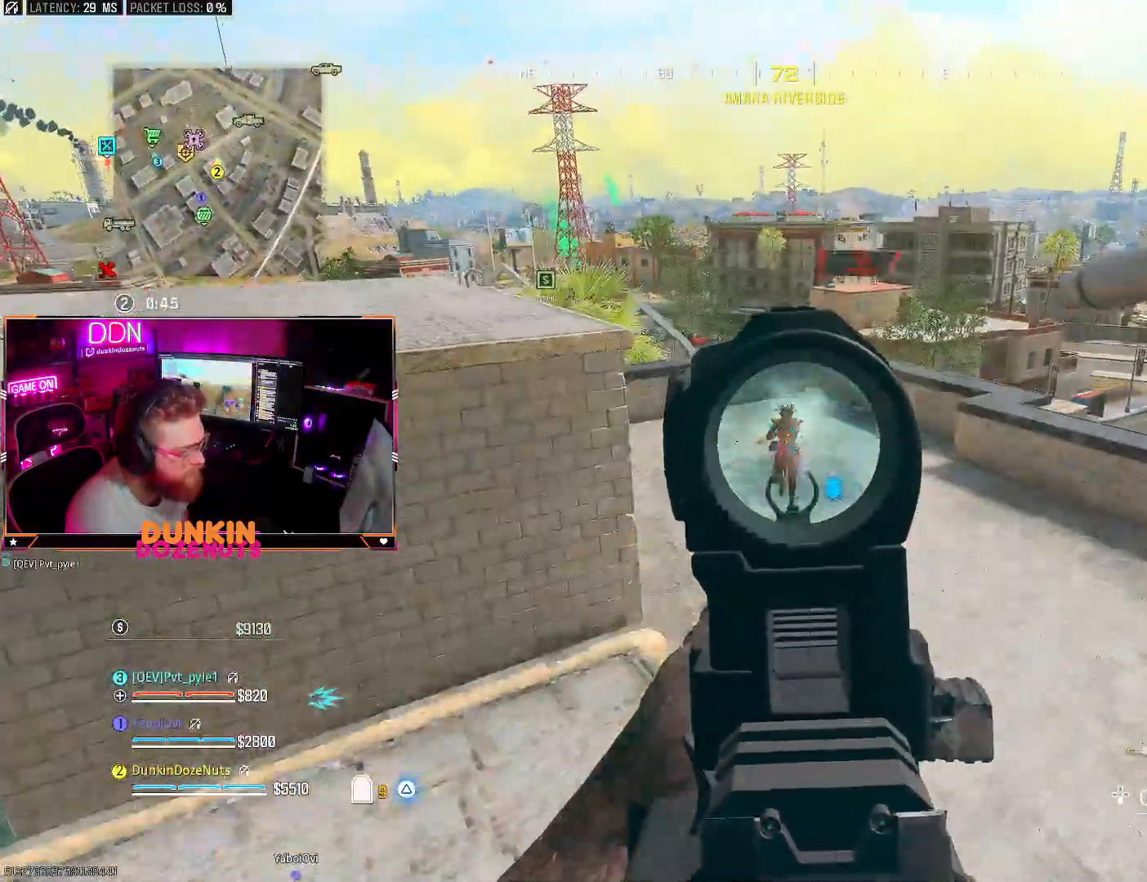
{"buttons": ["CROSS", "CIRCLE", "L2", "R2"], "left_stick": "up-left", "right_stick": "center", "events": [[150, "right_stick", "up"], [250, "left_stick", "up-left"], [333, "right_stick", "center"], [483, "CROSS", "down"]]}
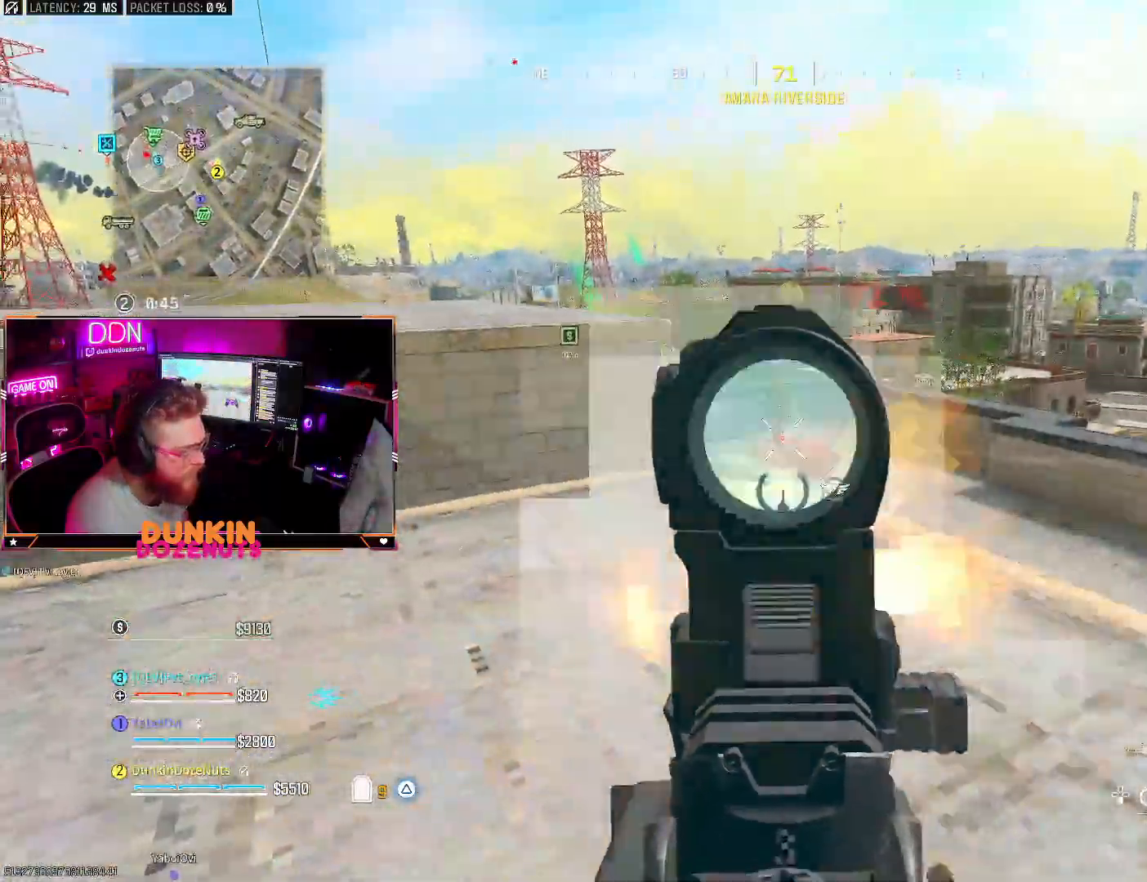
{"buttons": ["L2", "R2"], "left_stick": "right", "right_stick": "down", "events": [[33, "right_stick", "up"], [133, "CROSS", "up"], [133, "right_stick", "center"], [217, "CIRCLE", "up"], [250, "right_stick", "down"], [417, "left_stick", "right"]]}
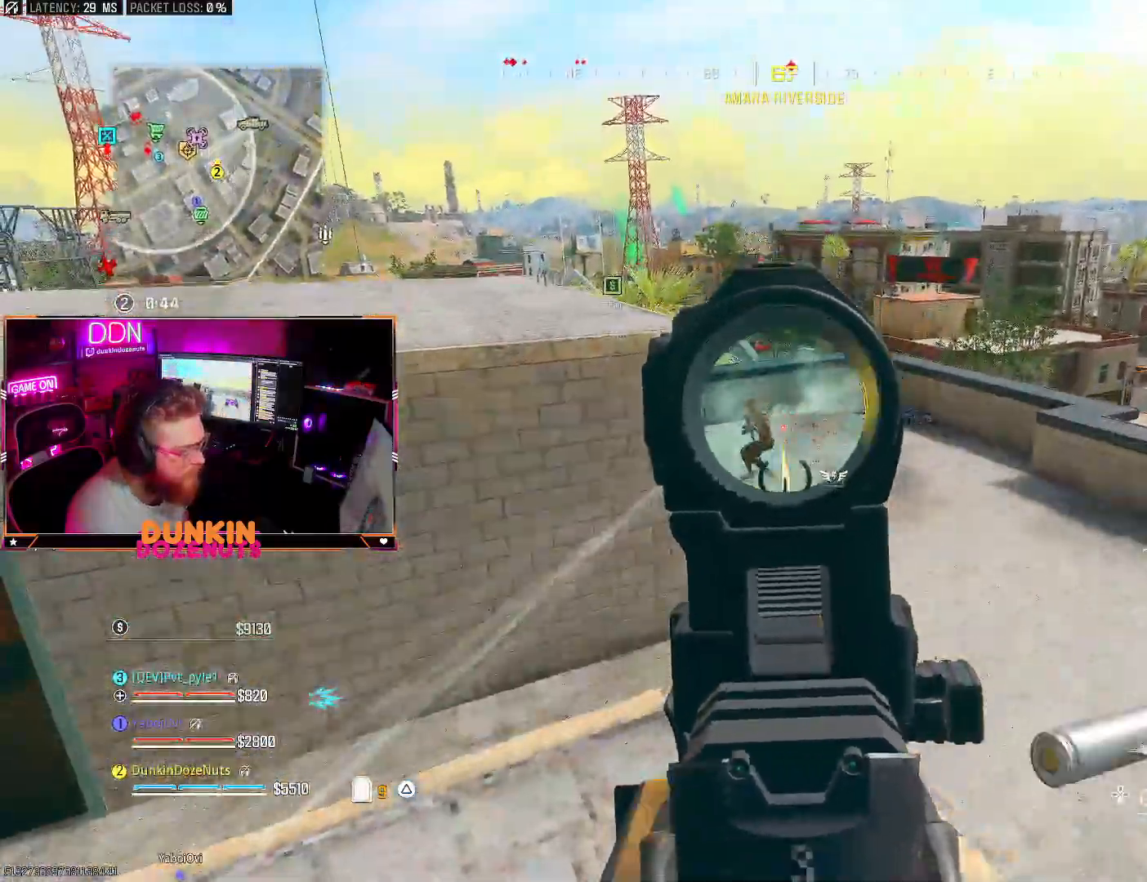
{"buttons": ["L2", "R2"], "left_stick": "up", "right_stick": "left", "events": [[17, "right_stick", "down-left"], [233, "right_stick", "down"], [333, "right_stick", "center"], [383, "left_stick", "up"], [433, "right_stick", "left"]]}
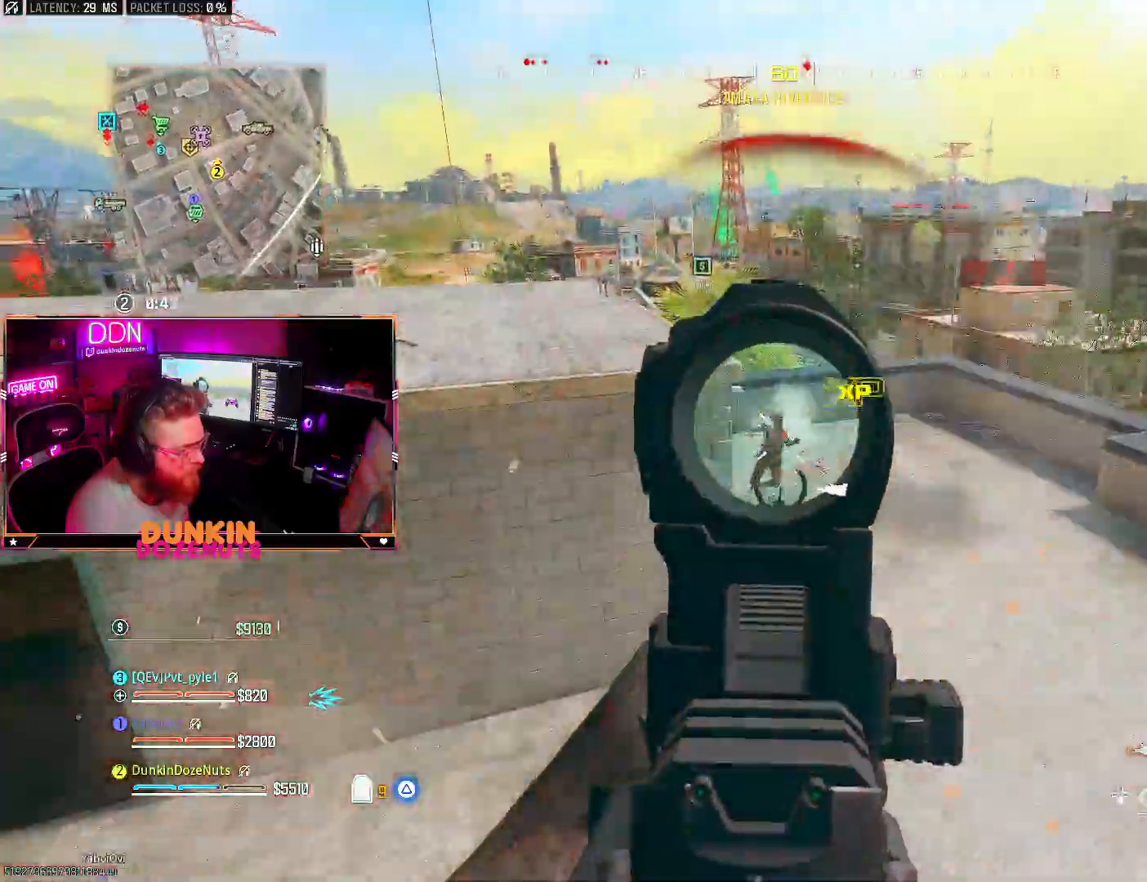
{"buttons": ["L2", "R2"], "left_stick": "up-right", "right_stick": "left", "events": [[100, "right_stick", "down"], [117, "left_stick", "up-right"], [417, "right_stick", "left"]]}
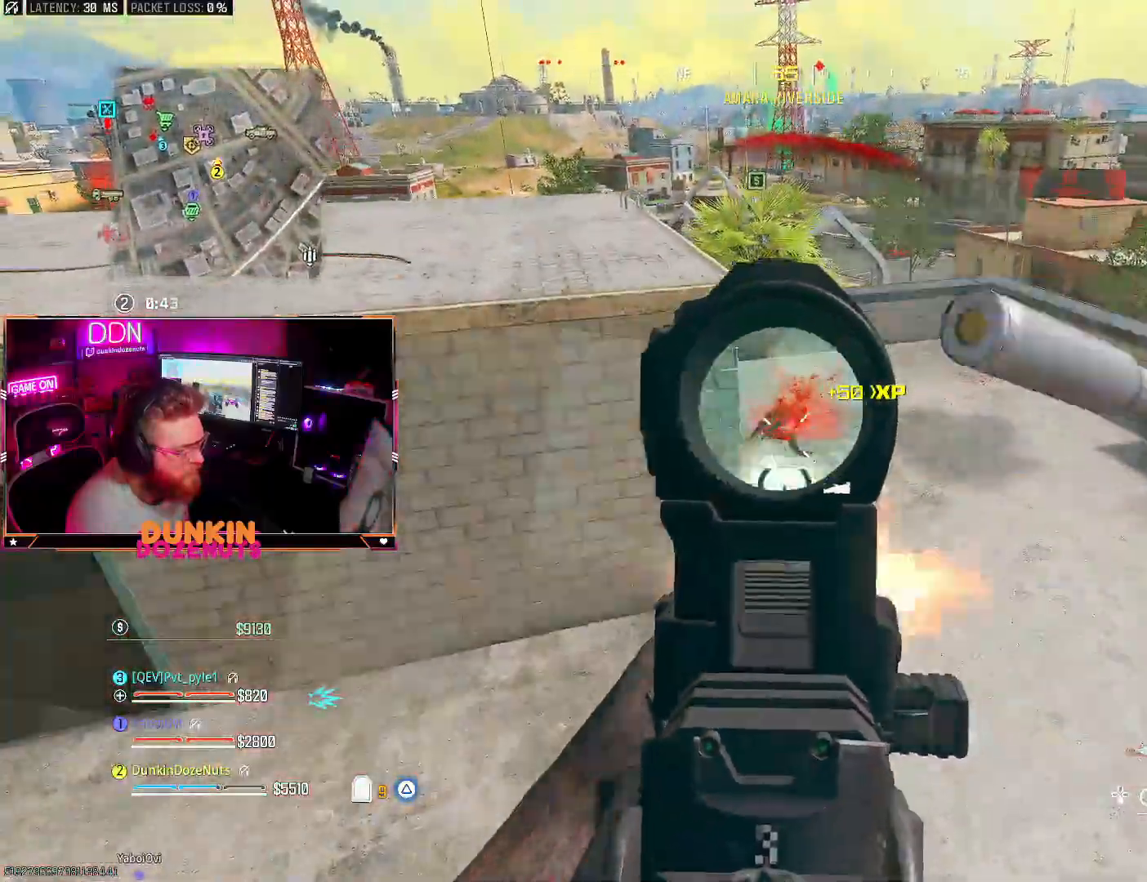
{"buttons": ["L2", "R2"], "left_stick": "up-right", "right_stick": "up", "events": [[200, "right_stick", "up"]]}
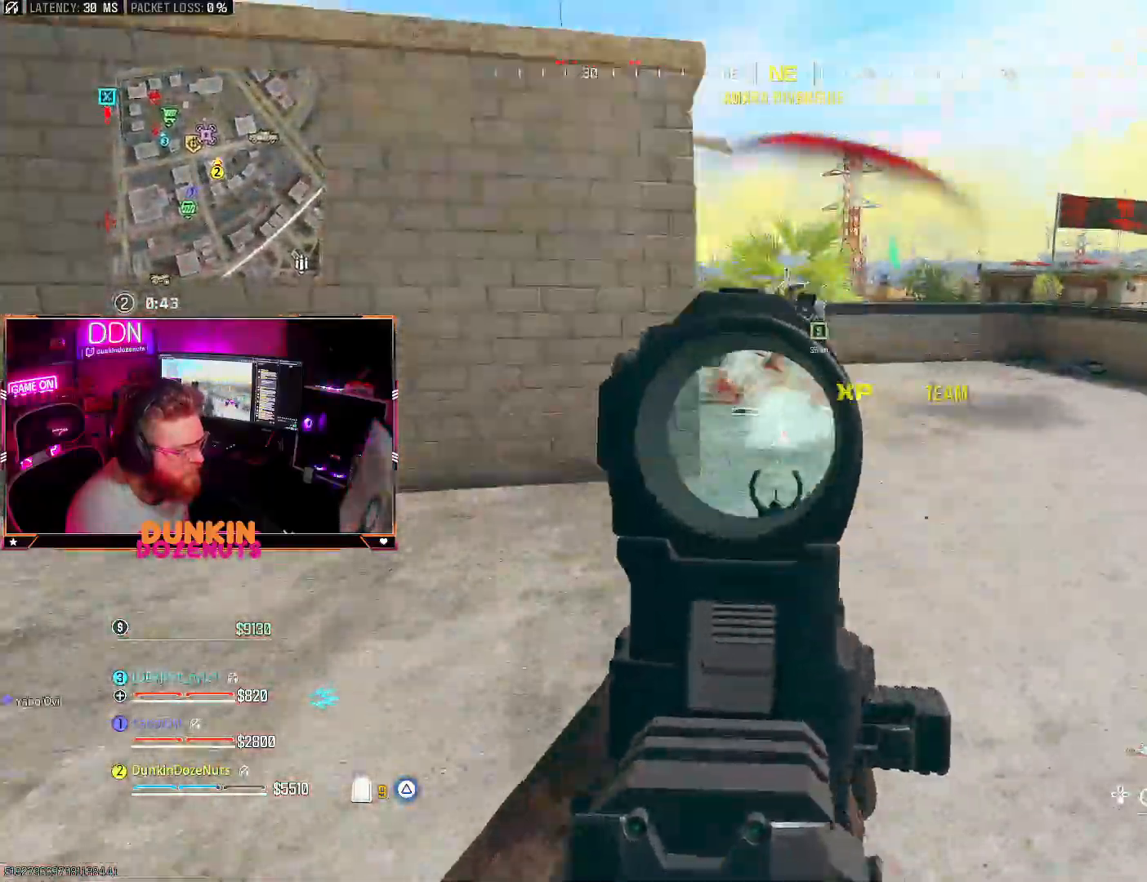
{"buttons": ["TRIANGLE", "L3"], "left_stick": "up", "right_stick": "center", "events": [[150, "L2", "up"], [150, "R2", "up"], [150, "right_stick", "center"], [183, "L3", "down"], [300, "TRIANGLE", "down"], [350, "left_stick", "up"], [367, "L3", "up"], [417, "L3", "down"]]}
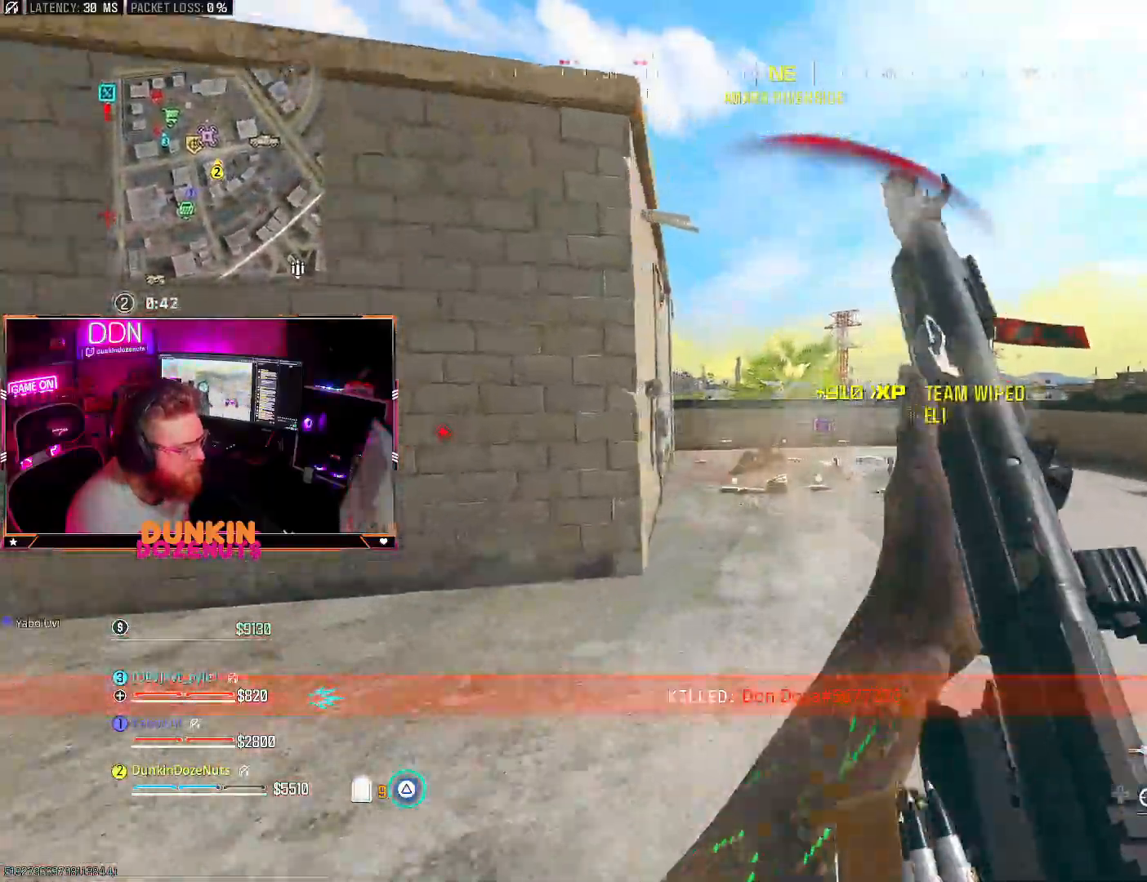
{"buttons": ["CIRCLE"], "left_stick": "up", "right_stick": "center", "events": [[50, "L3", "up"], [117, "L3", "down"], [267, "L3", "up"], [317, "L3", "down"], [317, "TRIANGLE", "up"], [417, "CIRCLE", "down"], [483, "L3", "up"]]}
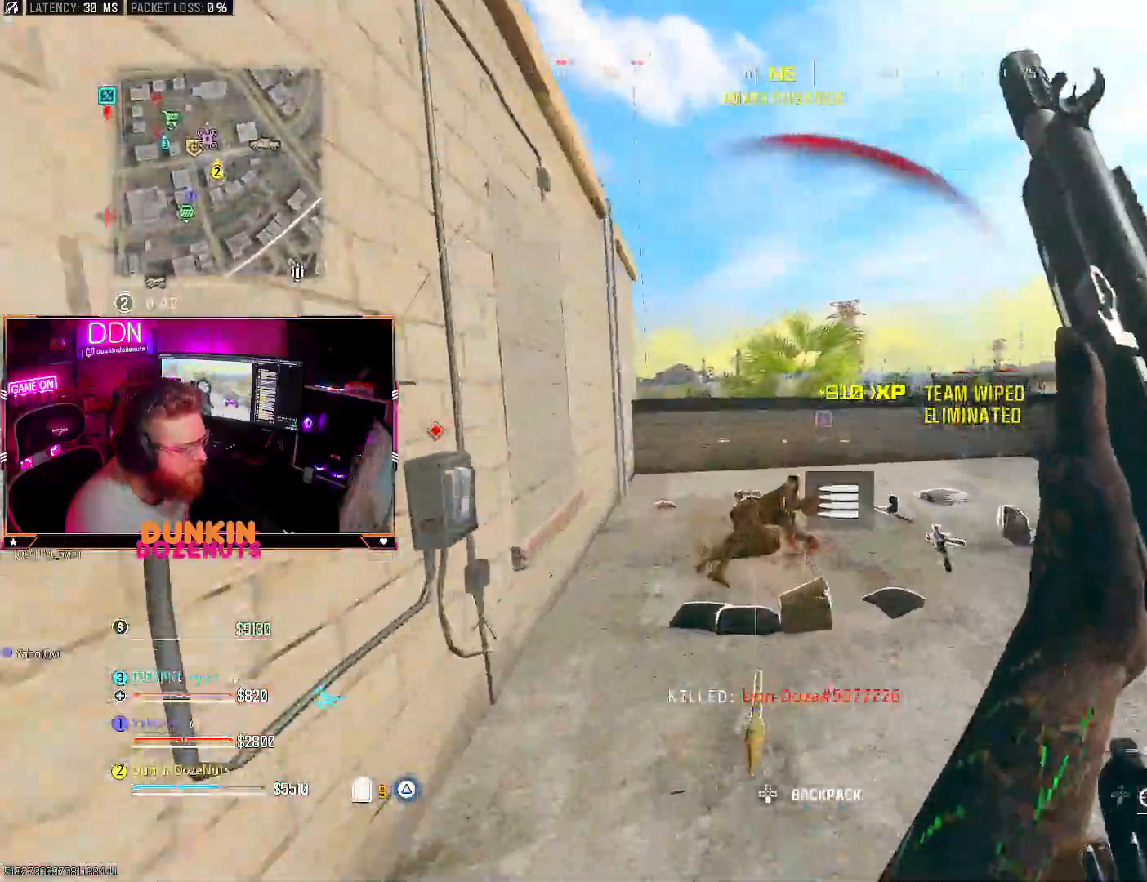
{"buttons": ["CROSS", "L3"], "left_stick": "up-left", "right_stick": "down-right", "events": [[33, "L3", "down"], [100, "right_stick", "down"], [200, "L3", "up"], [217, "right_stick", "right"], [367, "CIRCLE", "up"], [383, "right_stick", "center"], [450, "CROSS", "down"], [450, "L3", "down"], [450, "left_stick", "up-left"], [450, "right_stick", "down-right"]]}
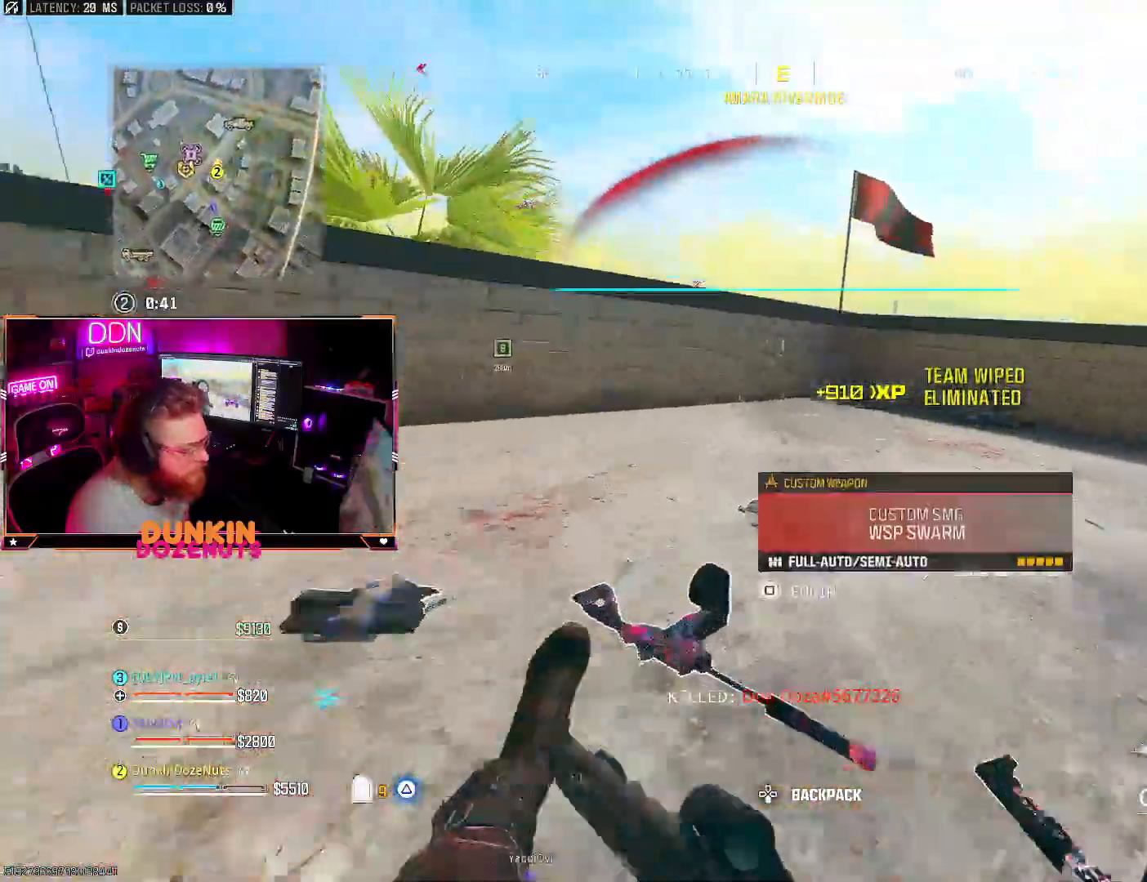
{"buttons": [], "left_stick": "down-left", "right_stick": "down", "events": [[17, "TRIANGLE", "down"], [50, "CROSS", "up"], [83, "right_stick", "right"], [167, "L3", "up"], [217, "left_stick", "down-left"], [350, "right_stick", "center"], [400, "right_stick", "down"], [450, "TRIANGLE", "up"]]}
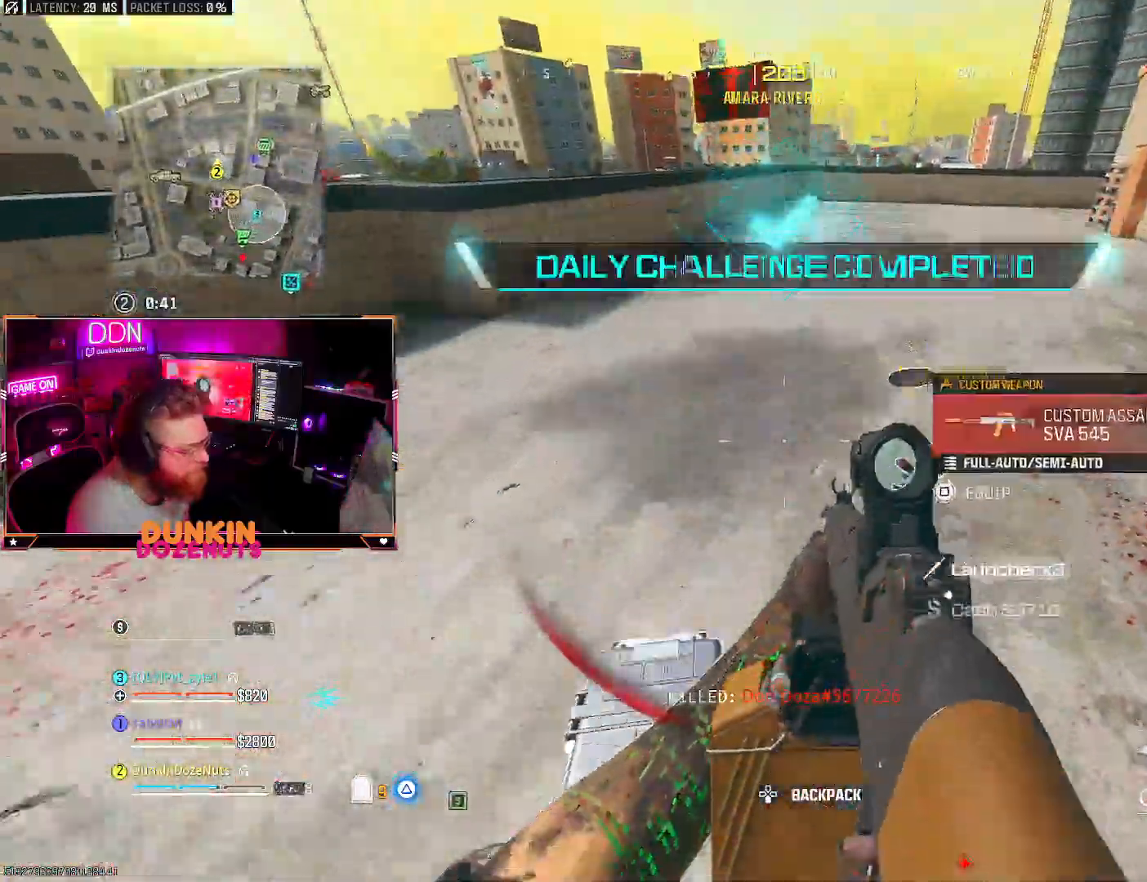
{"buttons": [], "left_stick": "left", "right_stick": "center", "events": [[83, "right_stick", "center"], [317, "SQUARE", "down"], [317, "left_stick", "left"], [317, "right_stick", "right"], [417, "SQUARE", "up"], [467, "right_stick", "center"]]}
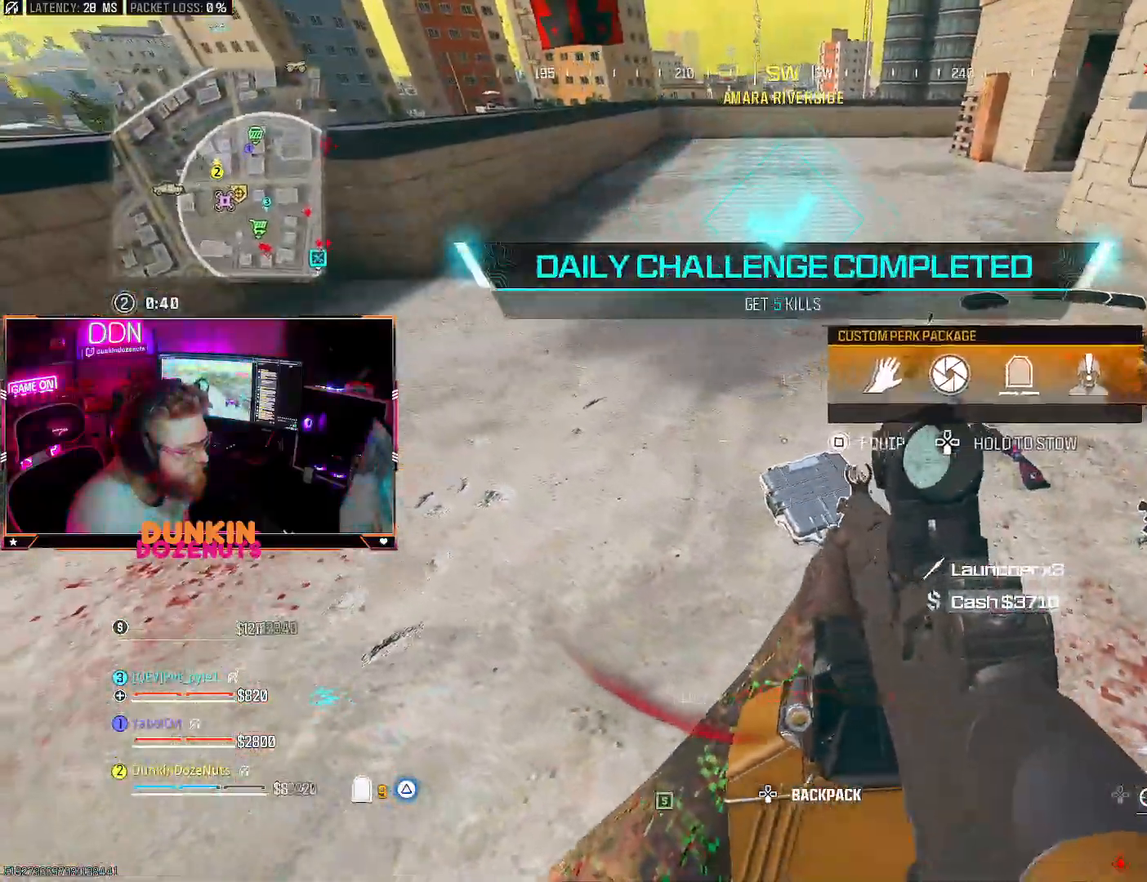
{"buttons": ["SQUARE"], "left_stick": "up-left", "right_stick": "center", "events": [[17, "left_stick", "up-left"], [33, "right_stick", "right"], [200, "right_stick", "center"], [283, "SQUARE", "down"]]}
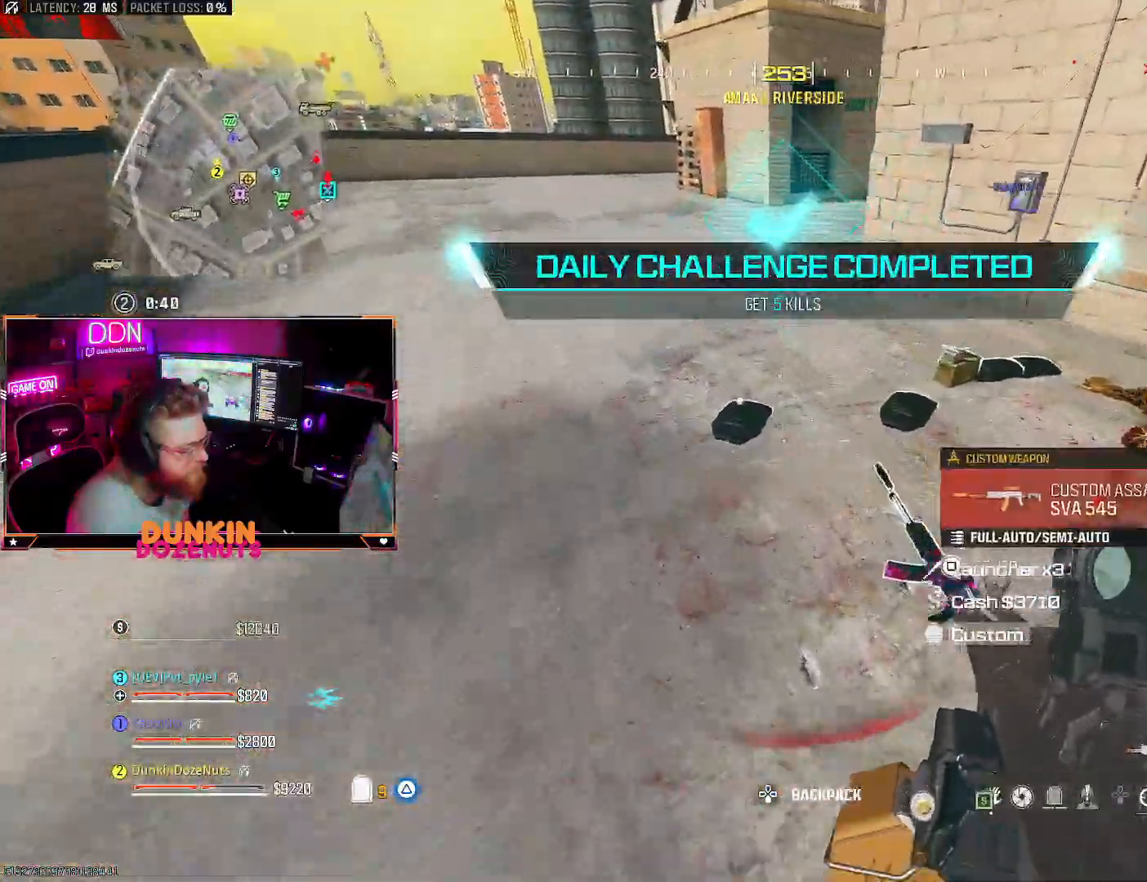
{"buttons": [], "left_stick": "down", "right_stick": "down-right", "events": [[67, "left_stick", "up-right"], [117, "left_stick", "right"], [217, "left_stick", "down-right"], [300, "SQUARE", "up"], [367, "left_stick", "down"], [450, "right_stick", "down-right"]]}